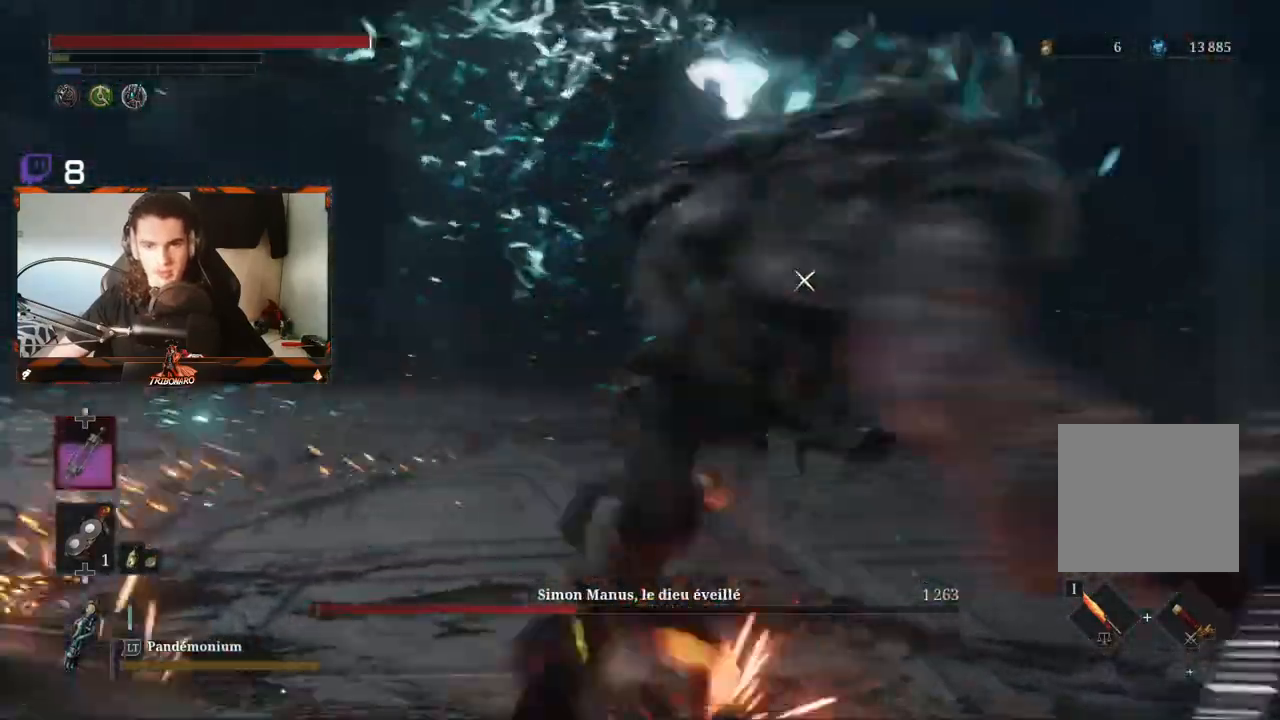
Gameplay with a controller (Xbox layout); each line is a JSON object with the inputs held at the frame after it (dt_ms = milliseconds from this image to that frame). "events" lists button and stick changes between this image and that frame as [ms after this image, input, new state], when the widget could be followed in between.
{"dt_ms": 500, "buttons": [], "left_stick": "up", "right_stick": "center", "events": [[117, "R2", "up"], [383, "B", "down"], [500, "B", "up"]]}
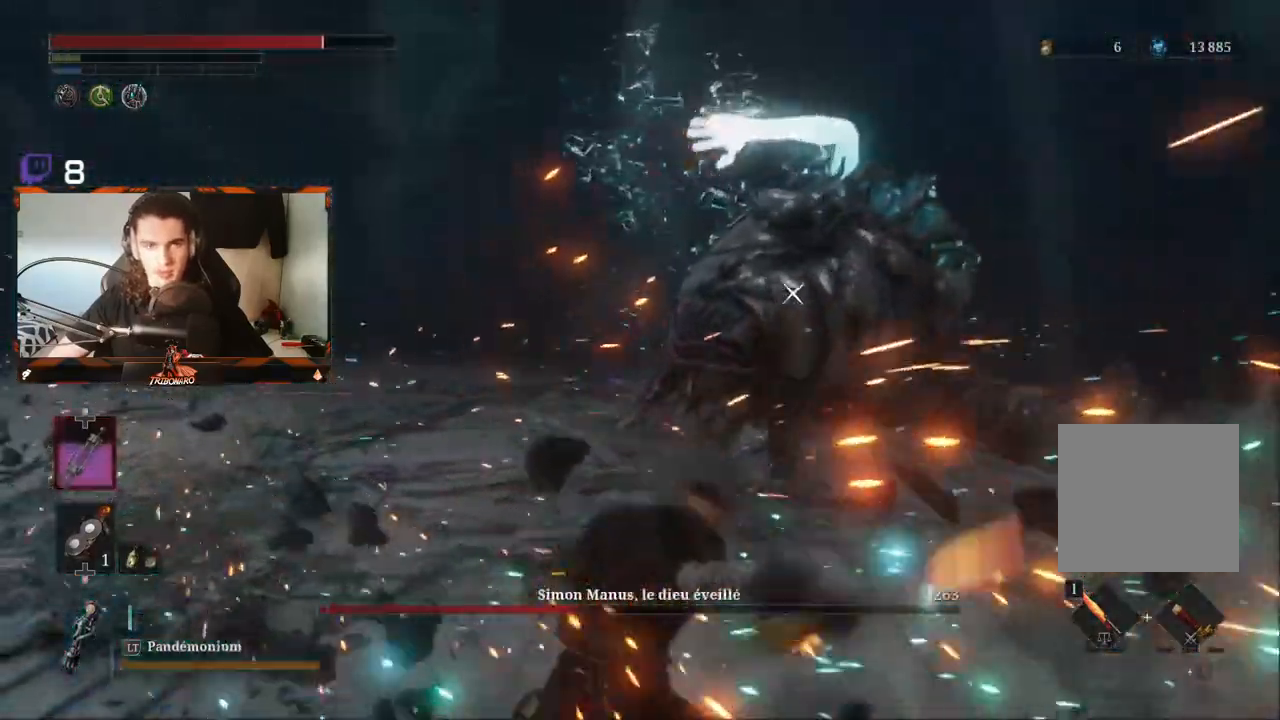
{"dt_ms": 500, "buttons": ["R2"], "left_stick": "up", "right_stick": "center"}
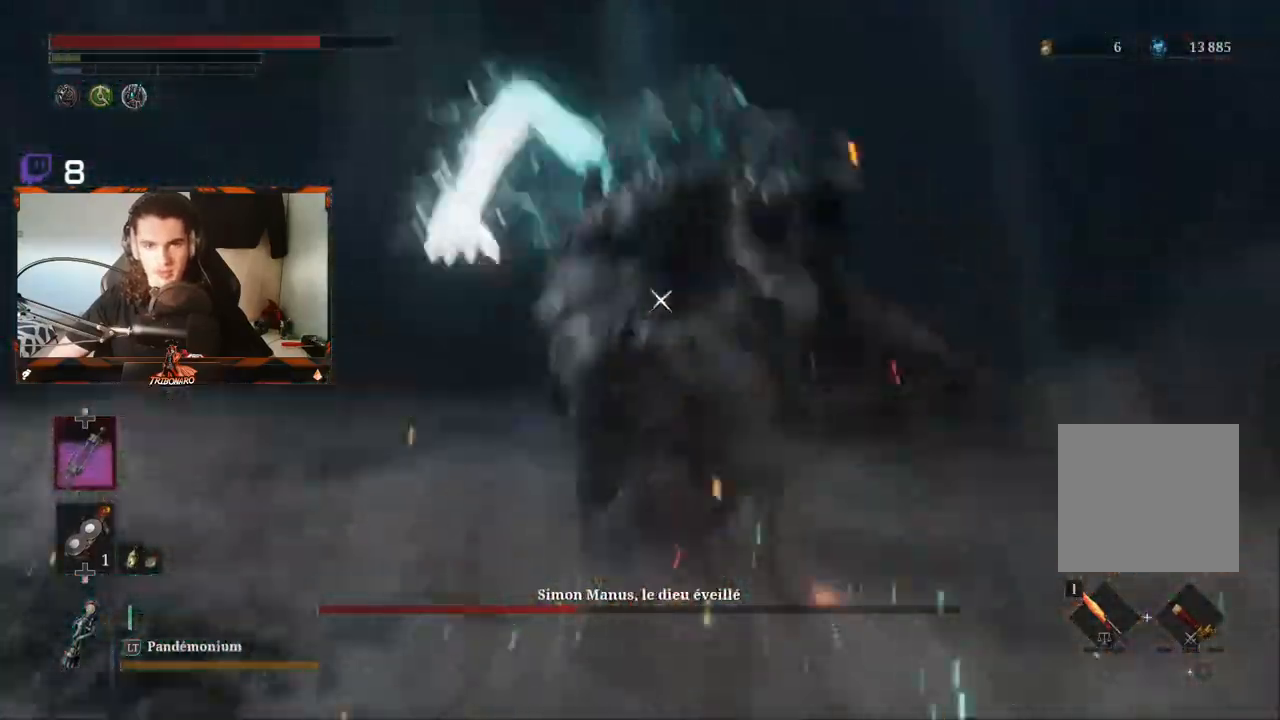
{"dt_ms": 500, "buttons": ["R2"], "left_stick": "up", "right_stick": "center", "events": []}
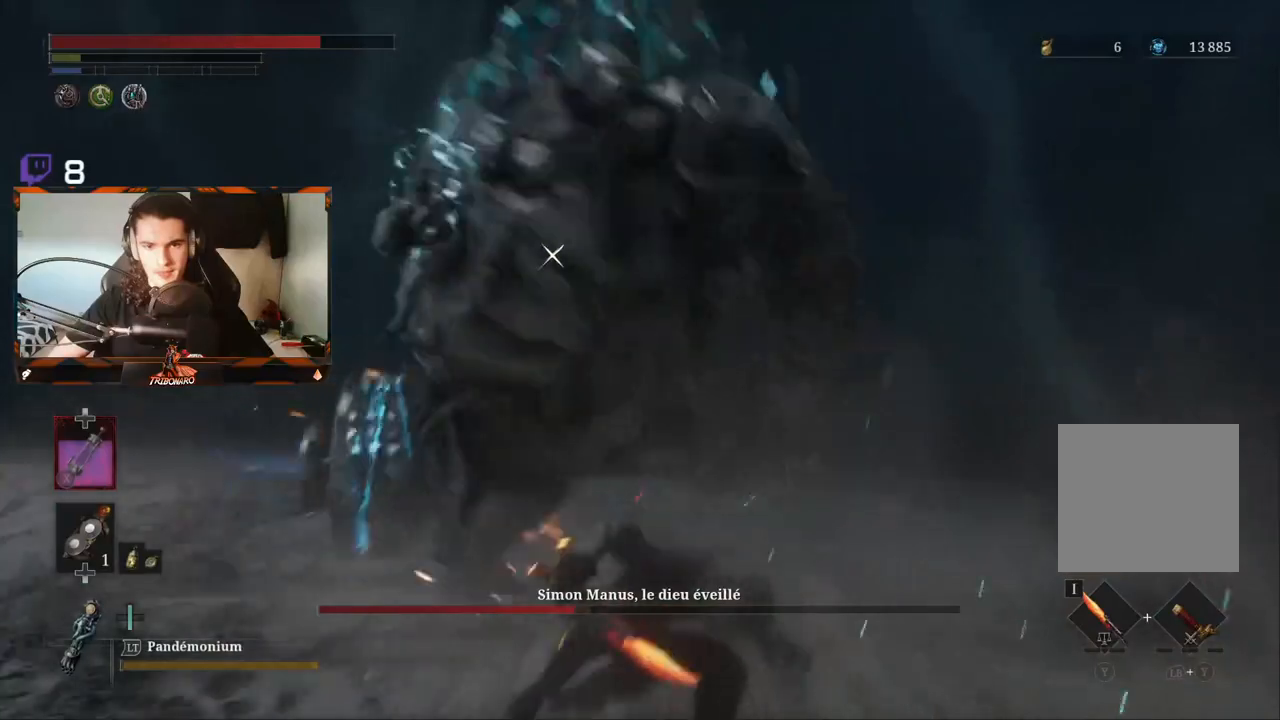
{"dt_ms": 1000, "buttons": ["R1"], "left_stick": "up", "right_stick": "center"}
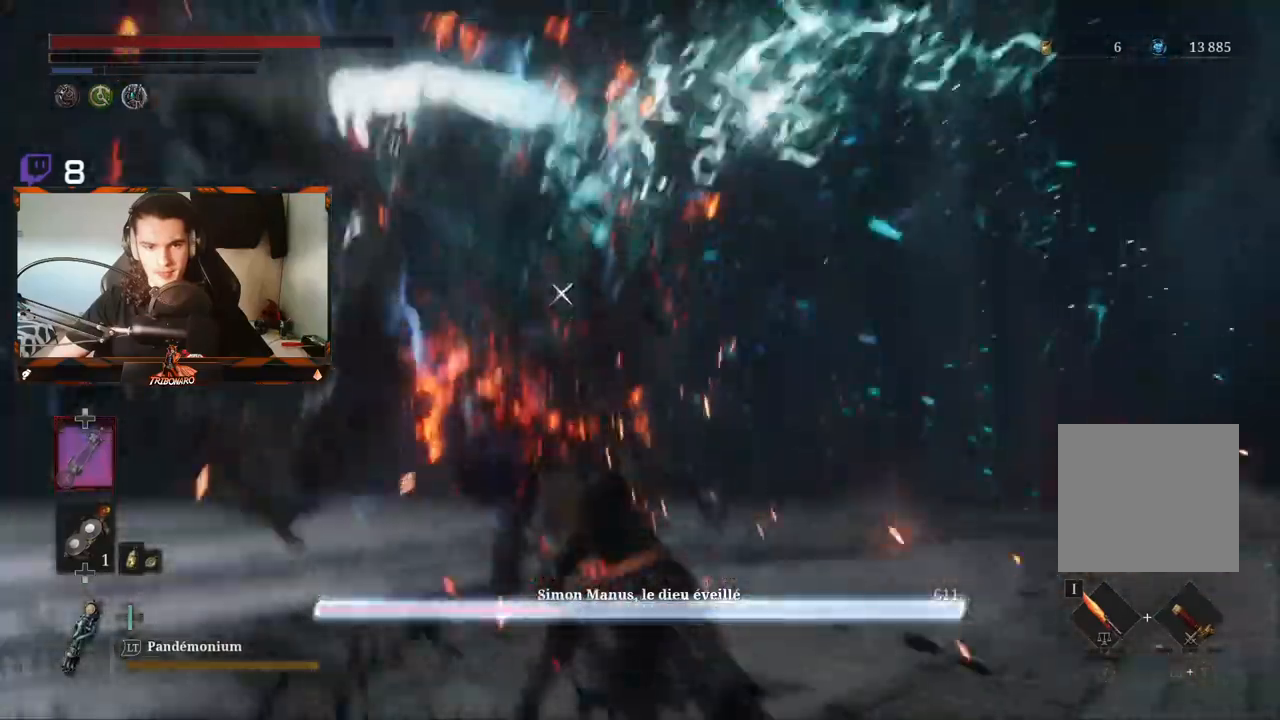
{"dt_ms": 500, "buttons": ["R1"], "left_stick": "up", "right_stick": "center", "events": [[50, "R1", "up"], [117, "R1", "down"], [183, "R1", "up"], [283, "R1", "down"]]}
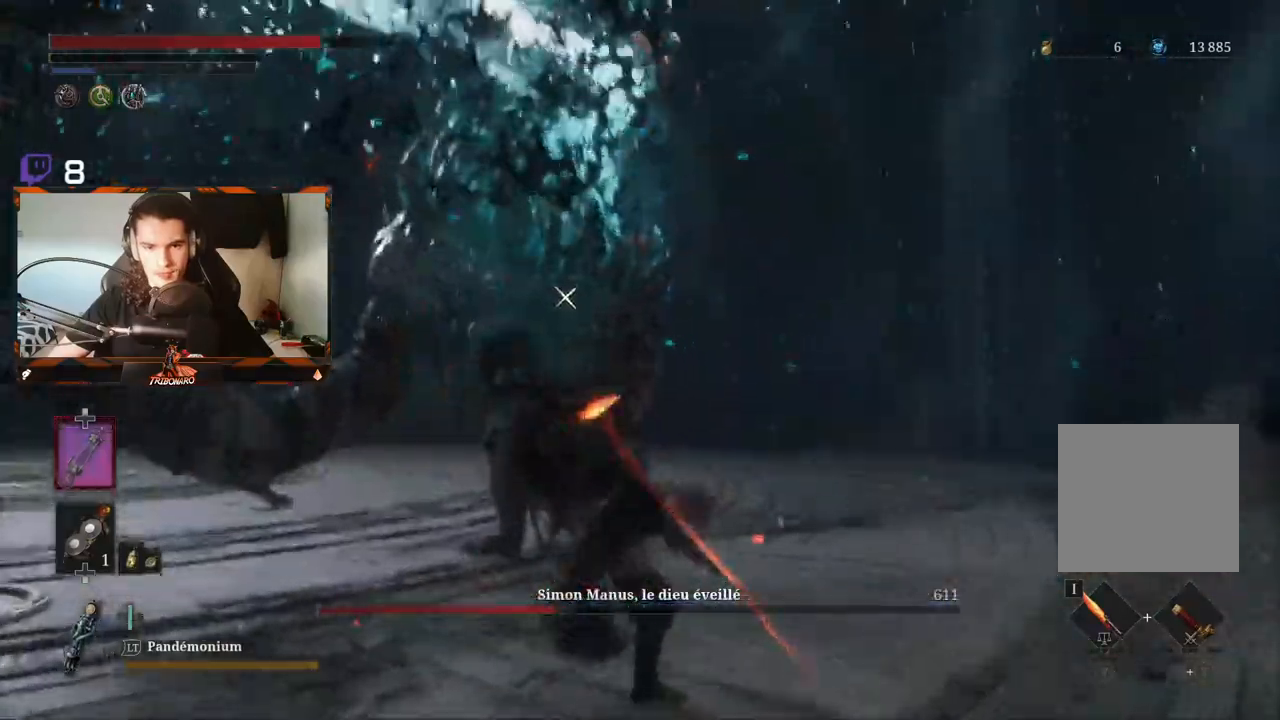
{"dt_ms": 500, "buttons": [], "left_stick": "up", "right_stick": "center", "events": [[33, "R1", "up"], [150, "R1", "down"], [233, "R1", "up"], [300, "R1", "down"], [417, "R1", "up"]]}
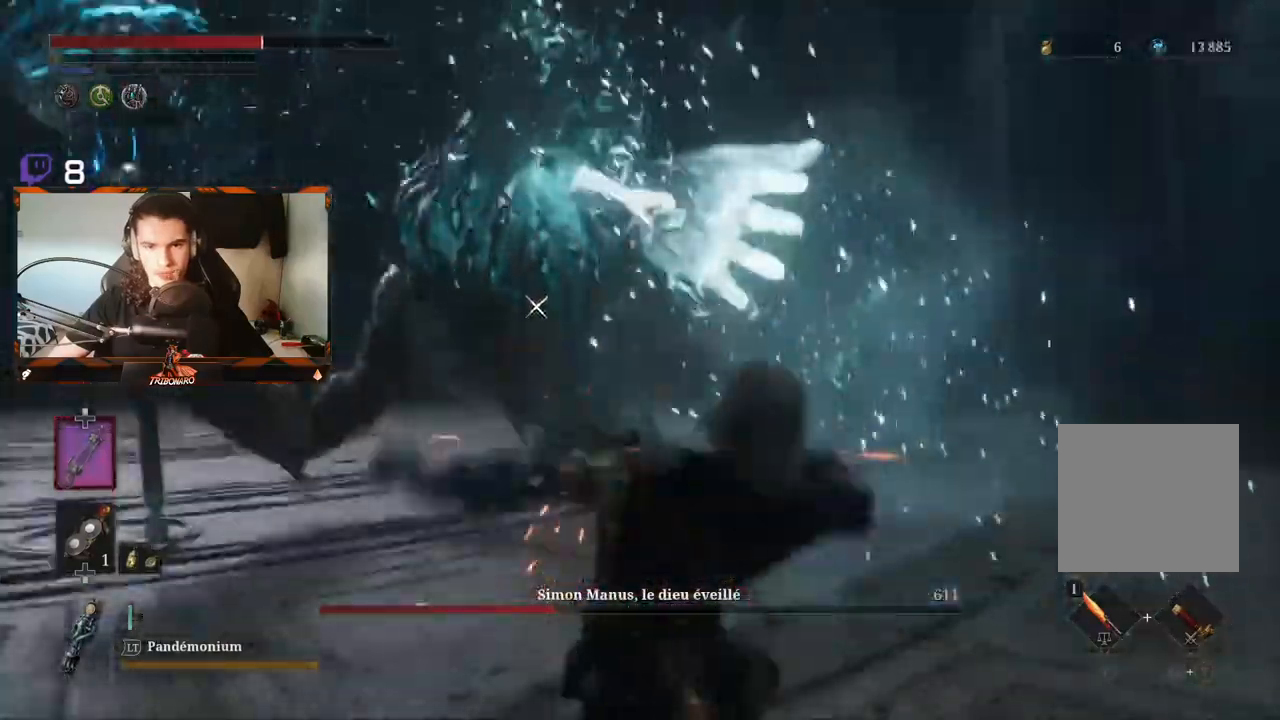
{"dt_ms": 500, "buttons": [], "left_stick": "up-left", "right_stick": "center", "events": [[33, "R1", "down"], [117, "R1", "up"], [200, "left_stick", "up-left"], [333, "B", "down"], [450, "B", "up"]]}
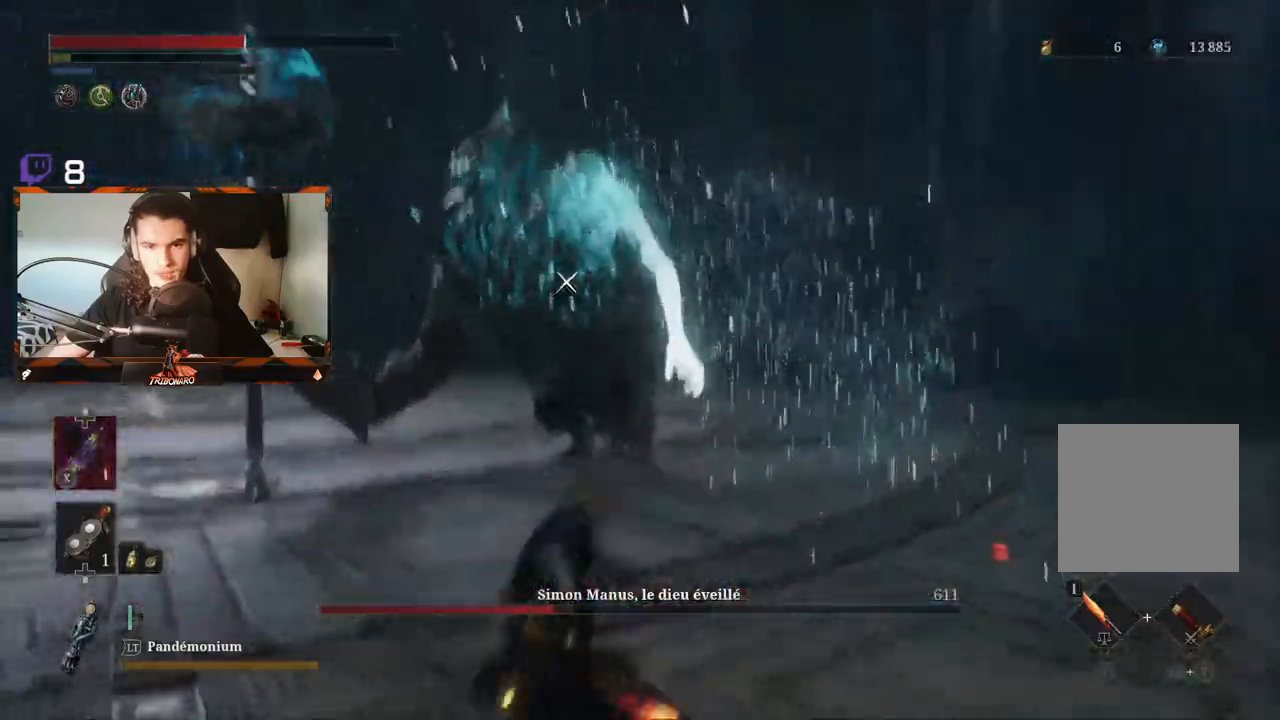
{"dt_ms": 500, "buttons": [], "left_stick": "up", "right_stick": "center", "events": [[183, "left_stick", "up"]]}
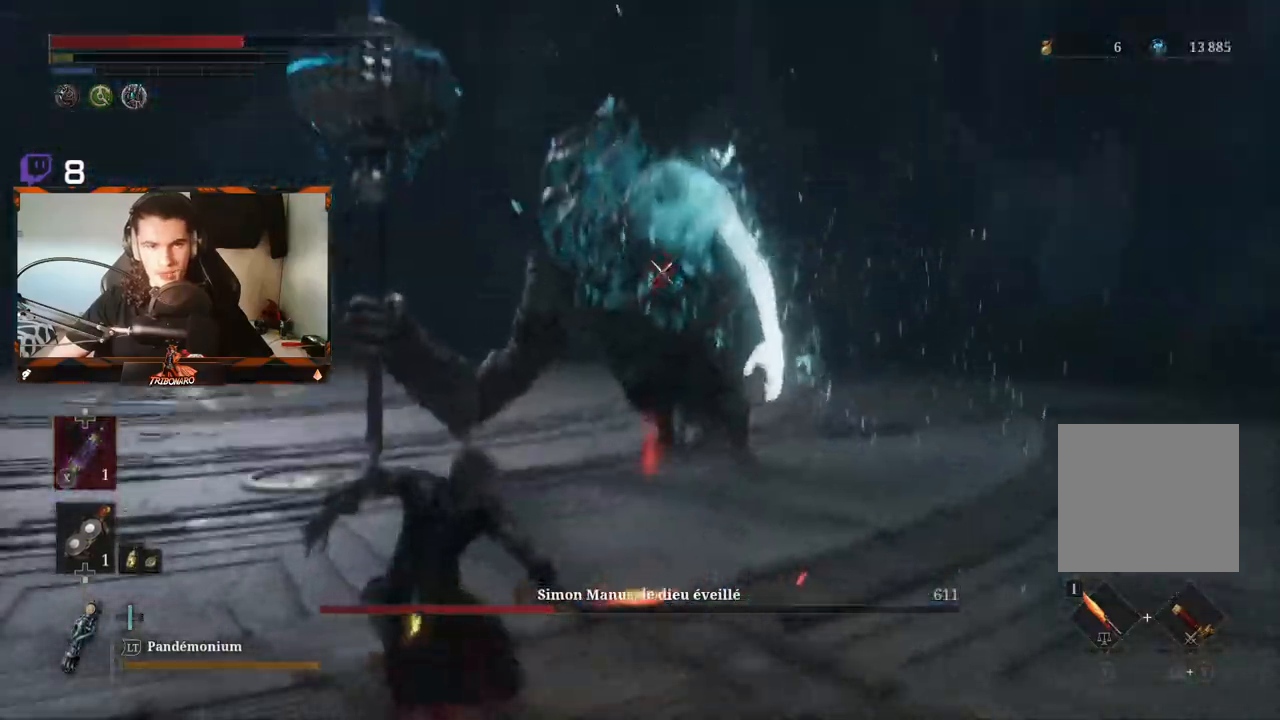
{"dt_ms": 500, "buttons": [], "left_stick": "up", "right_stick": "center", "events": []}
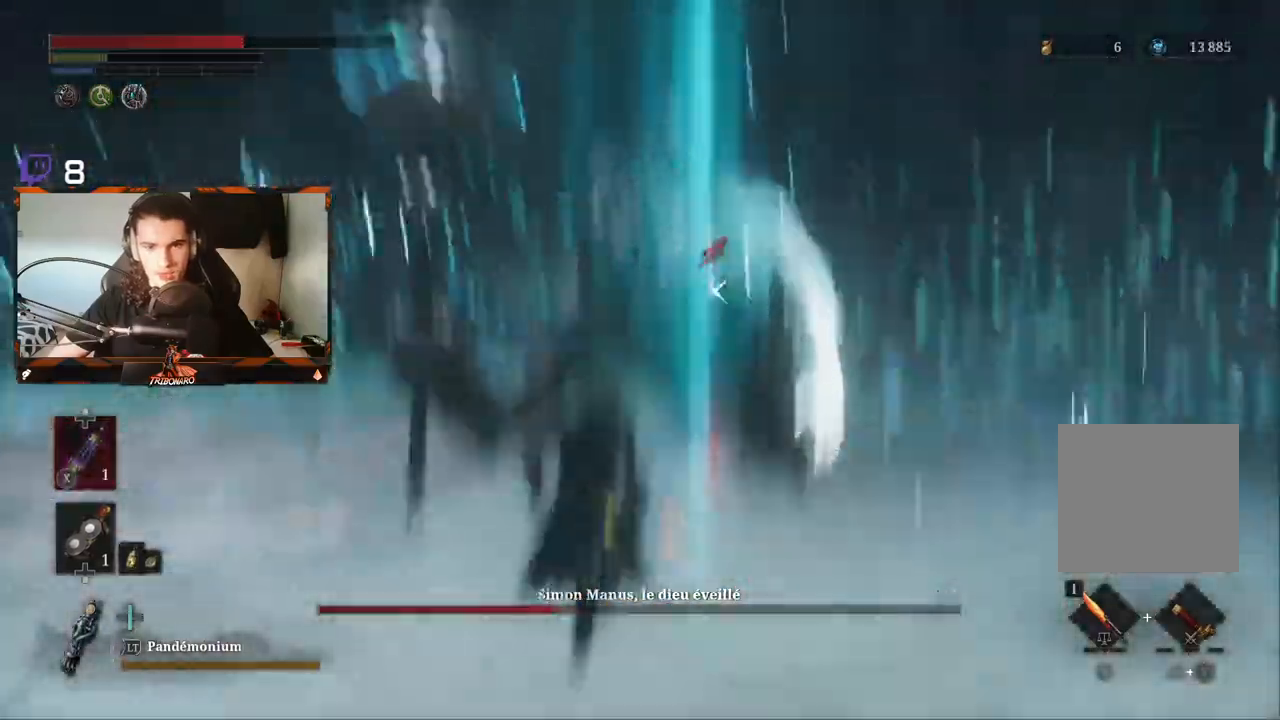
{"dt_ms": 500, "buttons": ["R2"], "left_stick": "up", "right_stick": "center", "events": [[367, "R2", "down"]]}
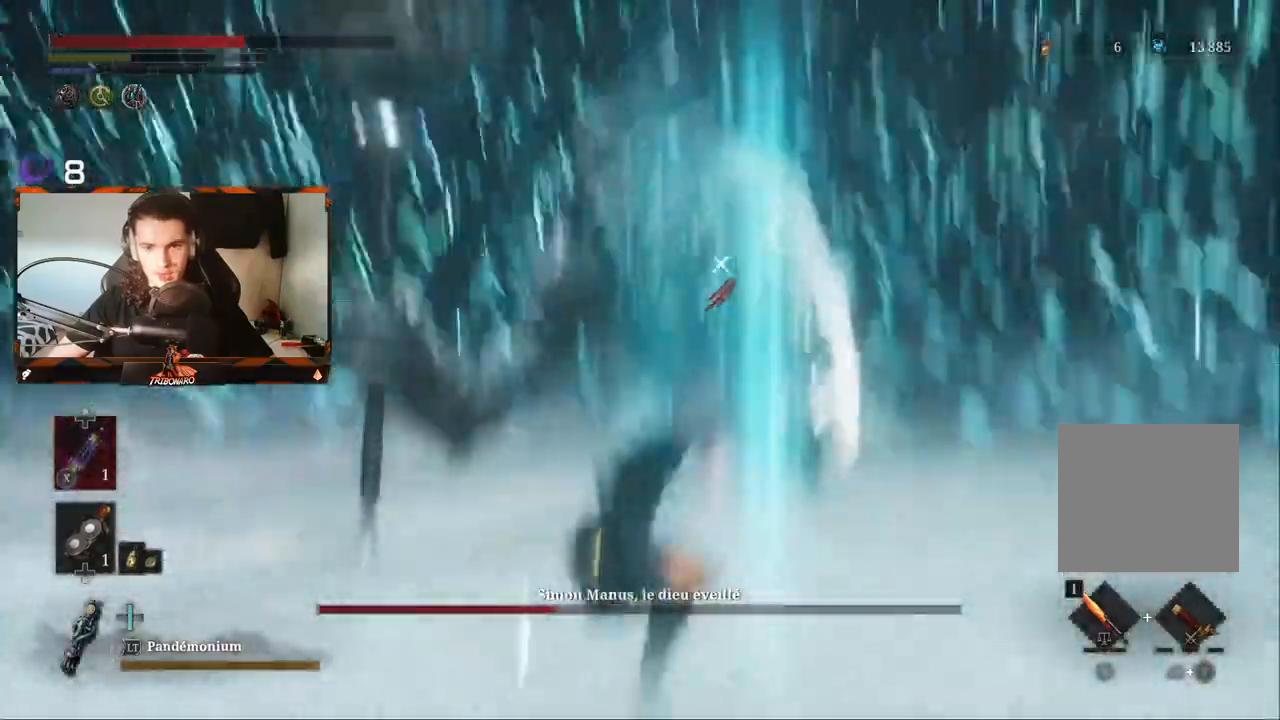
{"dt_ms": 500, "buttons": ["B", "R2"], "left_stick": "up", "right_stick": "center", "events": [[50, "B", "down"], [217, "B", "up"], [333, "B", "down"], [433, "B", "up"], [483, "B", "down"]]}
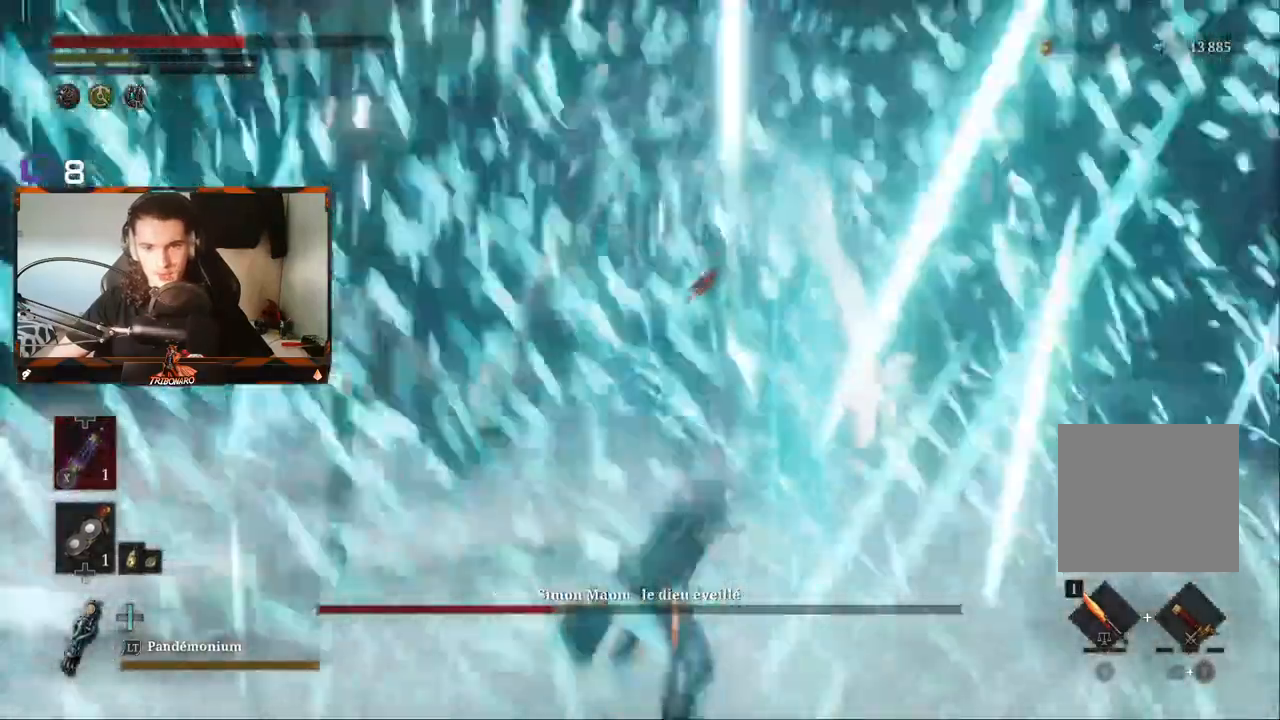
{"dt_ms": 500, "buttons": [], "left_stick": "up", "right_stick": "center", "events": [[133, "B", "up"], [350, "R2", "up"]]}
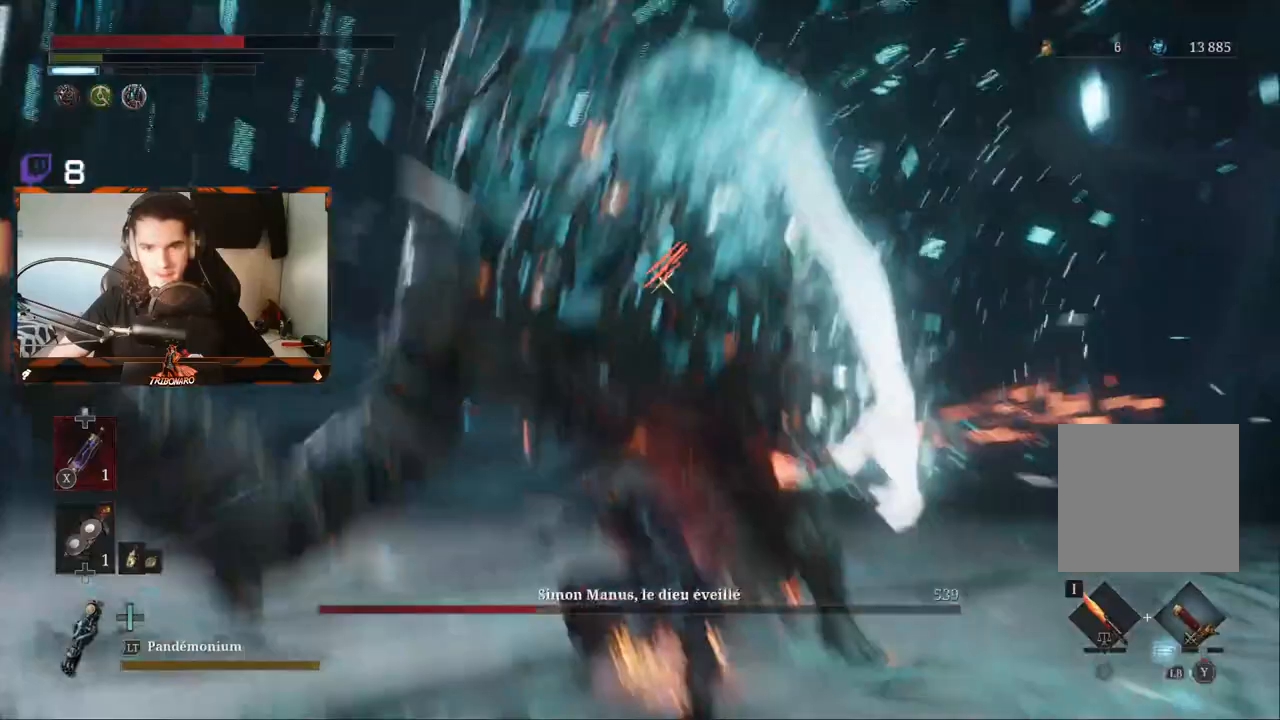
{"dt_ms": 500, "buttons": [], "left_stick": "center", "right_stick": "center", "events": [[150, "R1", "down"], [267, "R1", "up"], [350, "R1", "down"], [350, "left_stick", "center"], [467, "R1", "up"]]}
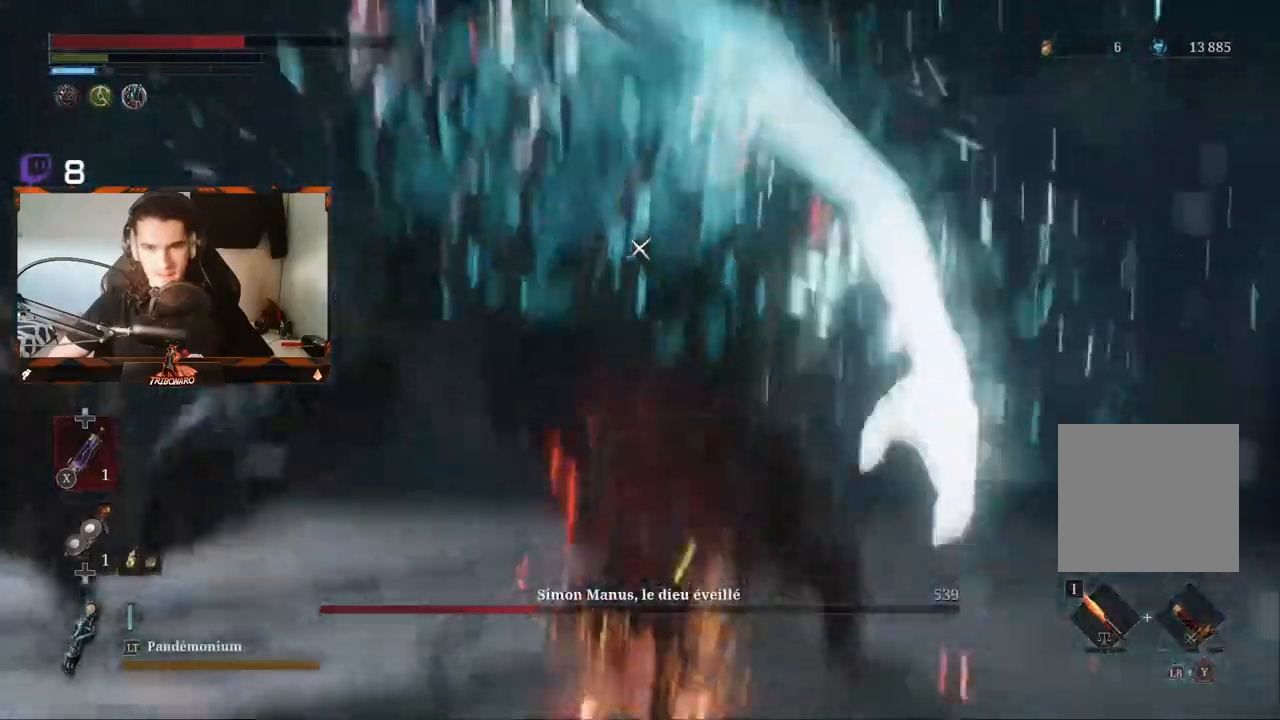
{"dt_ms": 500, "buttons": [], "left_stick": "center", "right_stick": "center", "events": [[17, "R1", "down"], [133, "R1", "up"], [150, "R1", "down"], [267, "R1", "up"]]}
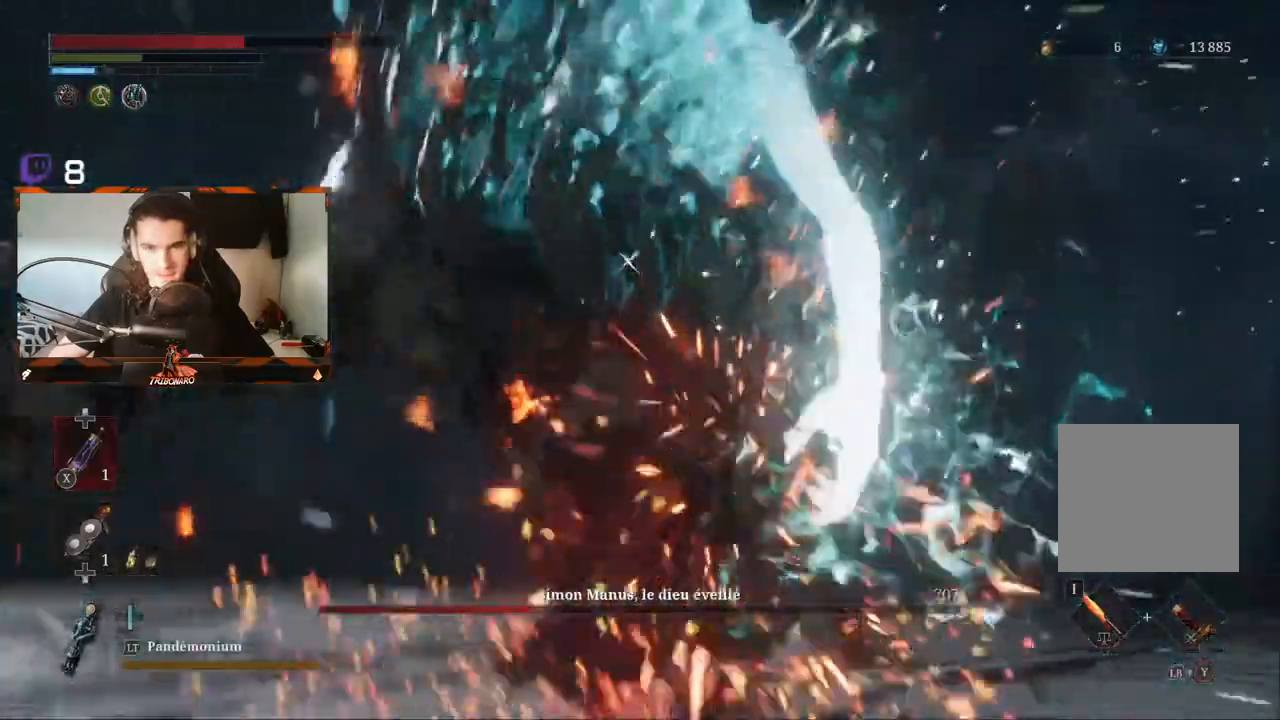
{"dt_ms": 500, "buttons": [], "left_stick": "center", "right_stick": "center", "events": []}
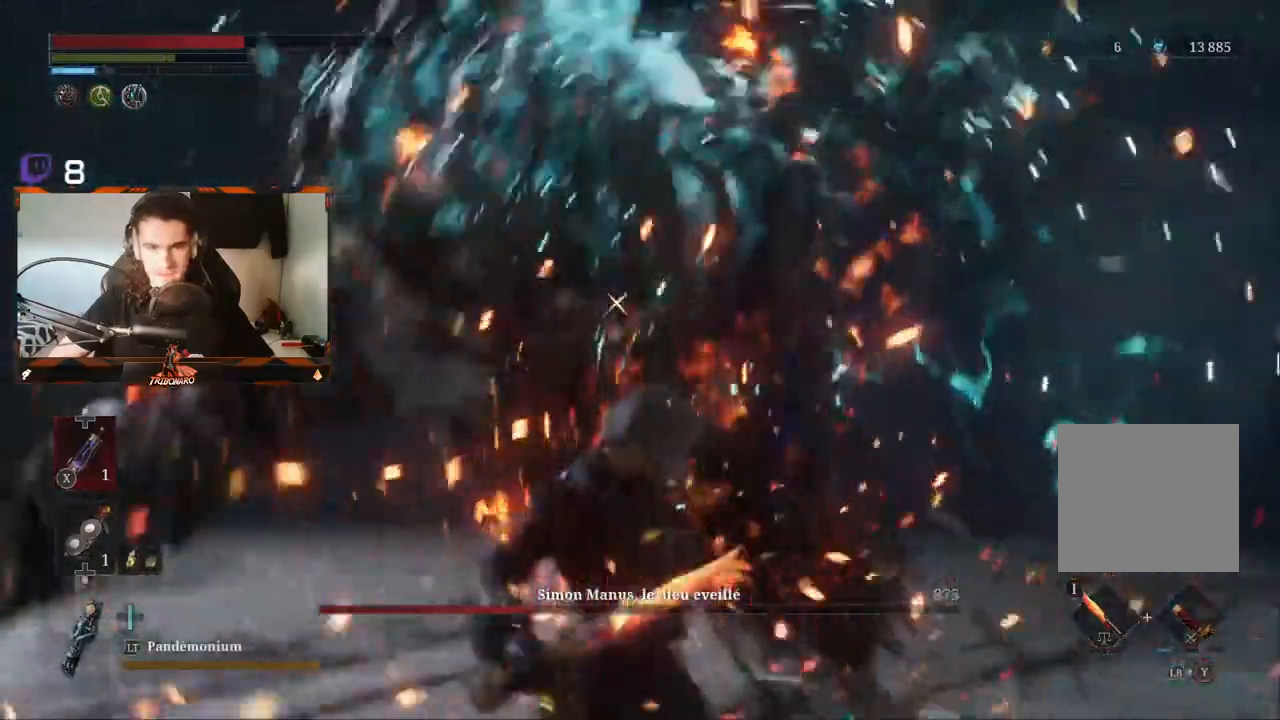
{"dt_ms": 500, "buttons": [], "left_stick": "up-left", "right_stick": "center", "events": [[283, "left_stick", "up-left"]]}
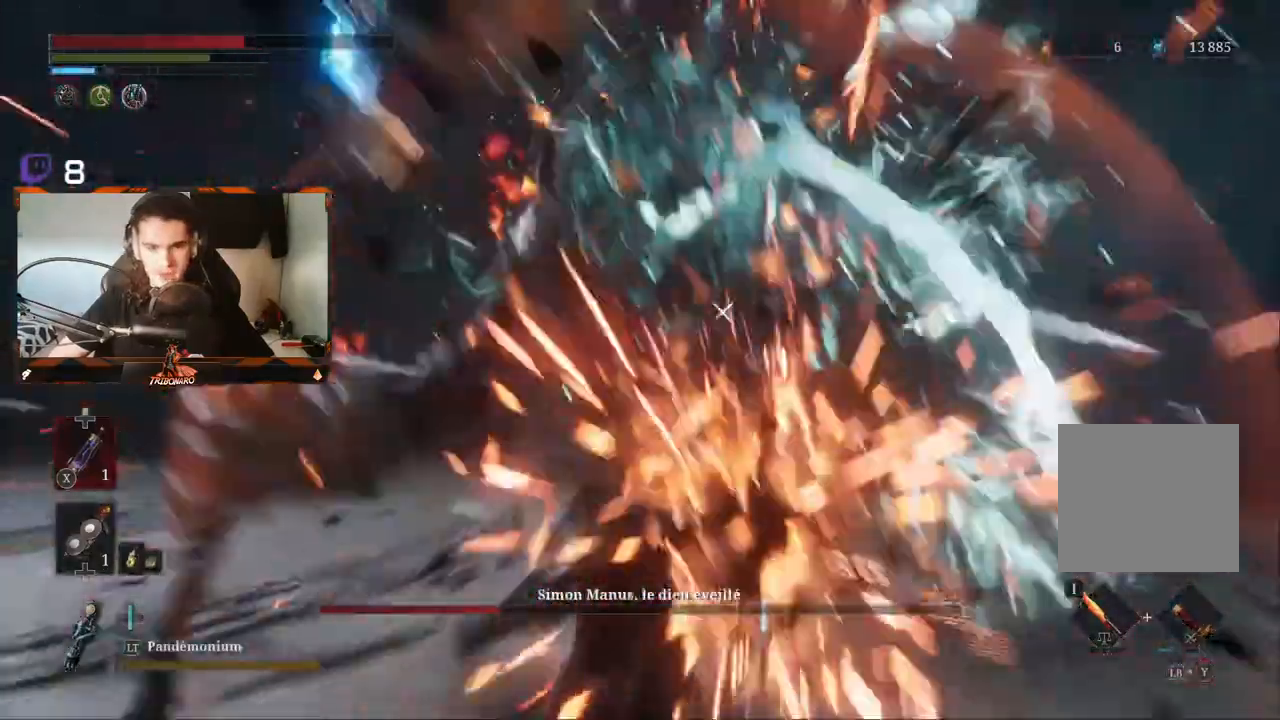
{"dt_ms": 500, "buttons": [], "left_stick": "up-left", "right_stick": "center"}
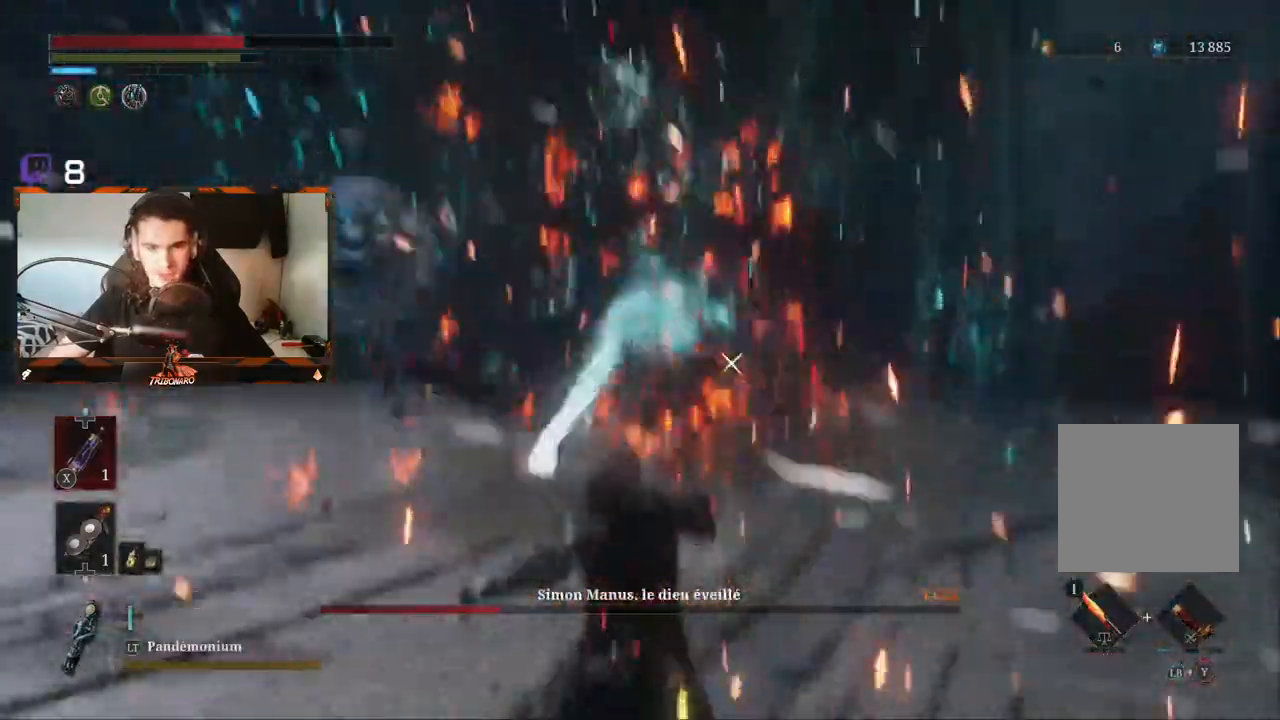
{"dt_ms": 500, "buttons": ["B"], "left_stick": "up-left", "right_stick": "center", "events": [[267, "B", "down"]]}
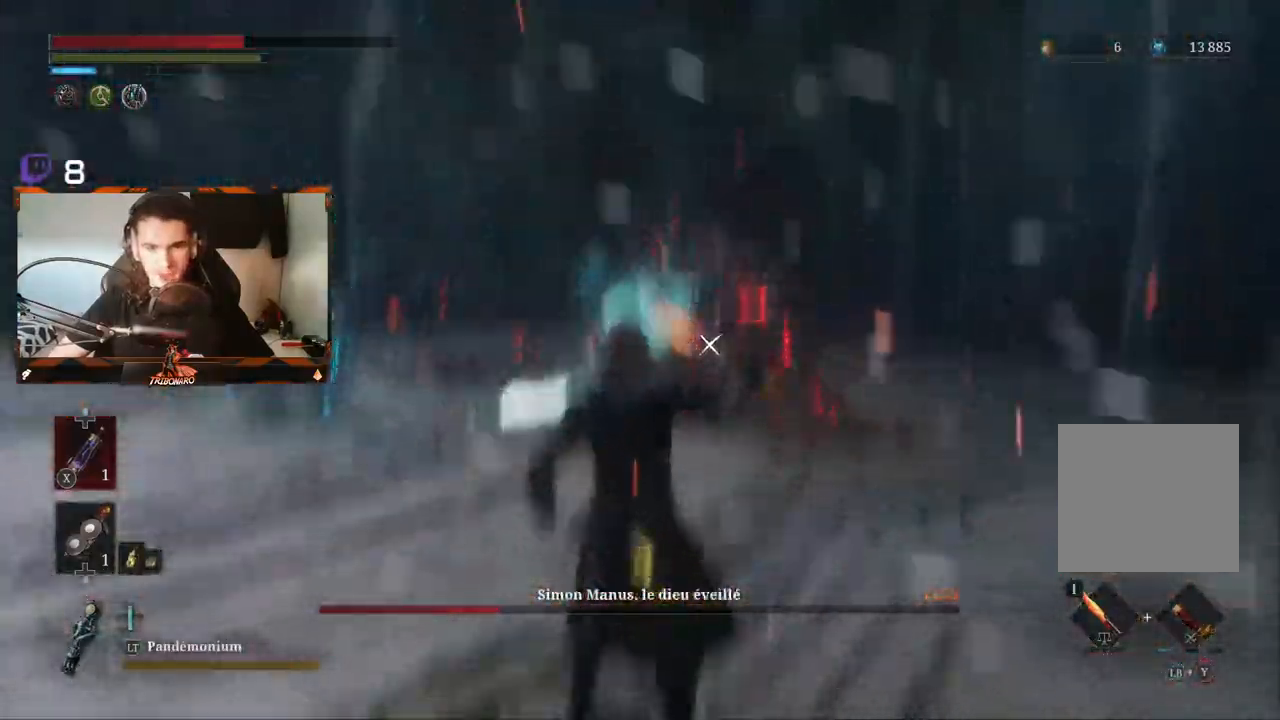
{"dt_ms": 500, "buttons": ["B"], "left_stick": "up-left", "right_stick": "center", "events": []}
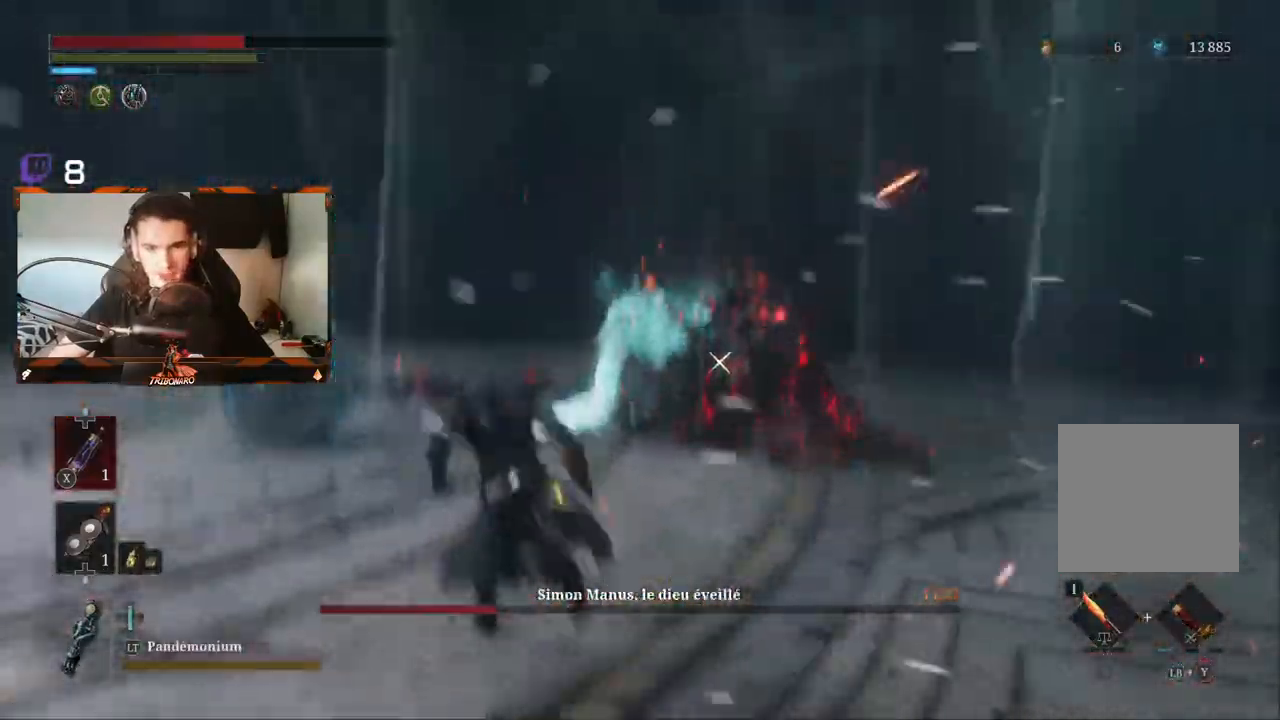
{"dt_ms": 500, "buttons": ["B"], "left_stick": "up-left", "right_stick": "center", "events": []}
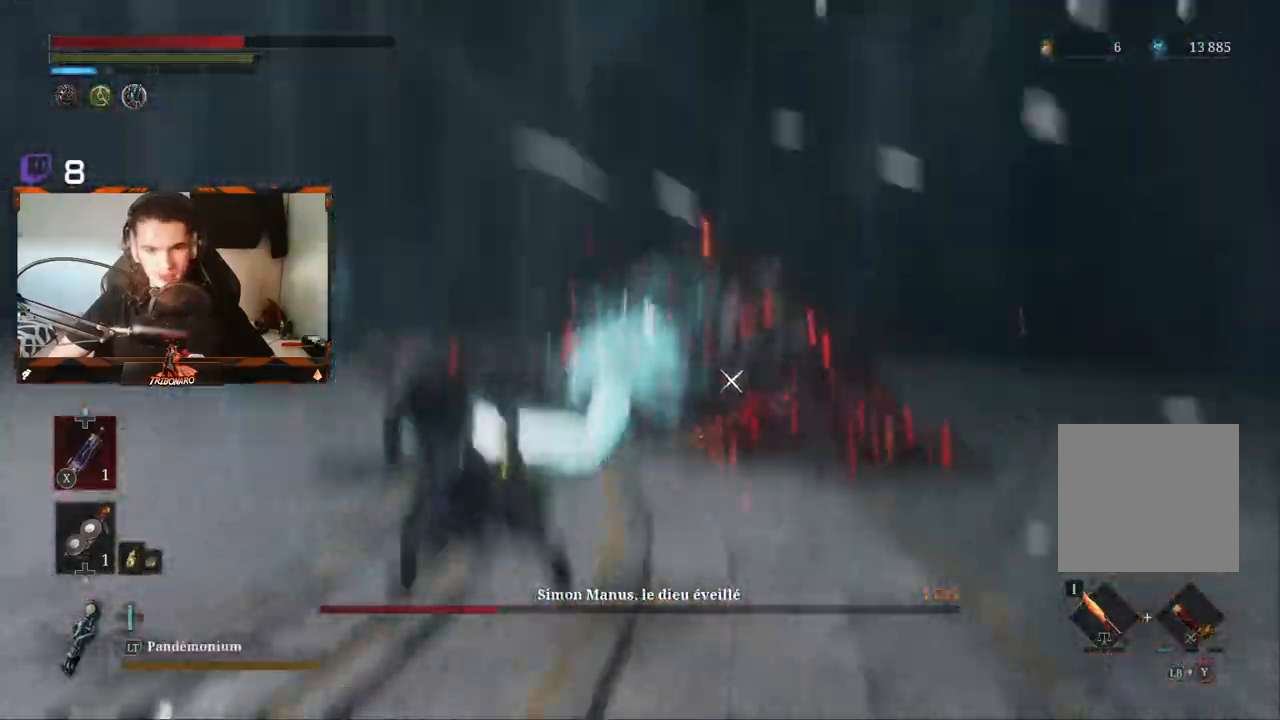
{"dt_ms": 500, "buttons": ["B"], "left_stick": "left", "right_stick": "center", "events": [[433, "left_stick", "left"]]}
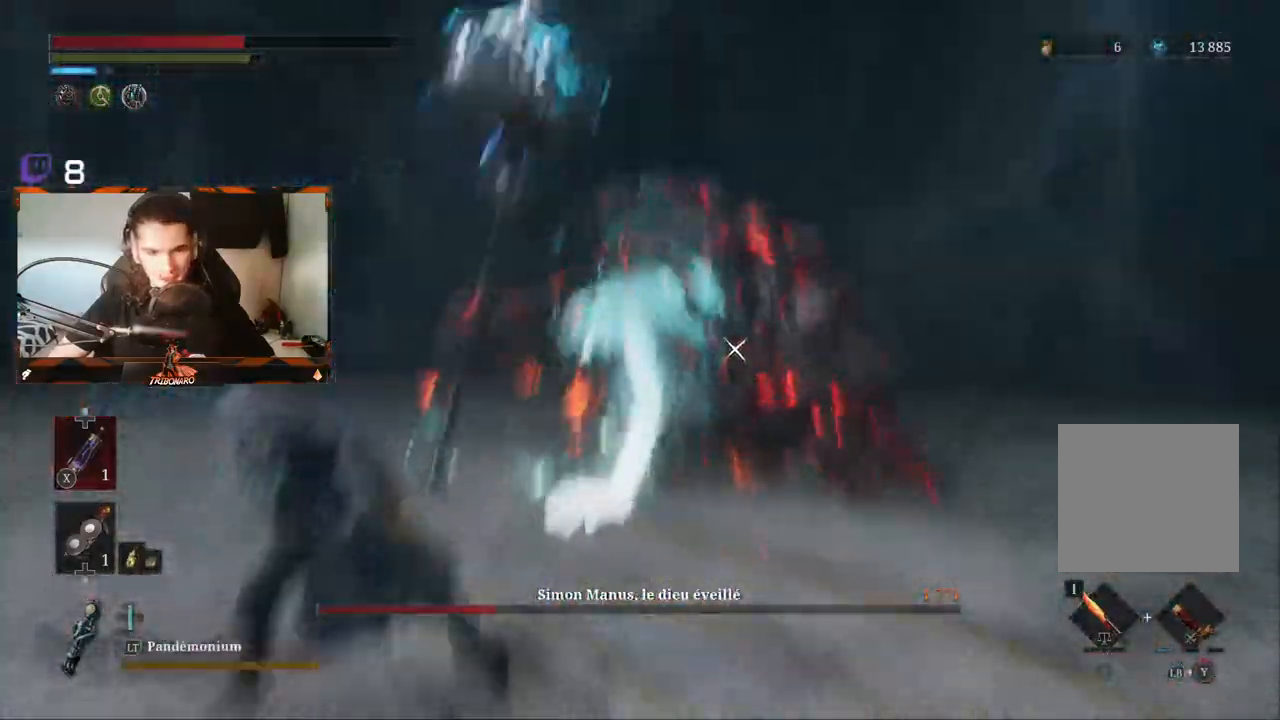
{"dt_ms": 500, "buttons": ["B"], "left_stick": "left", "right_stick": "center", "events": []}
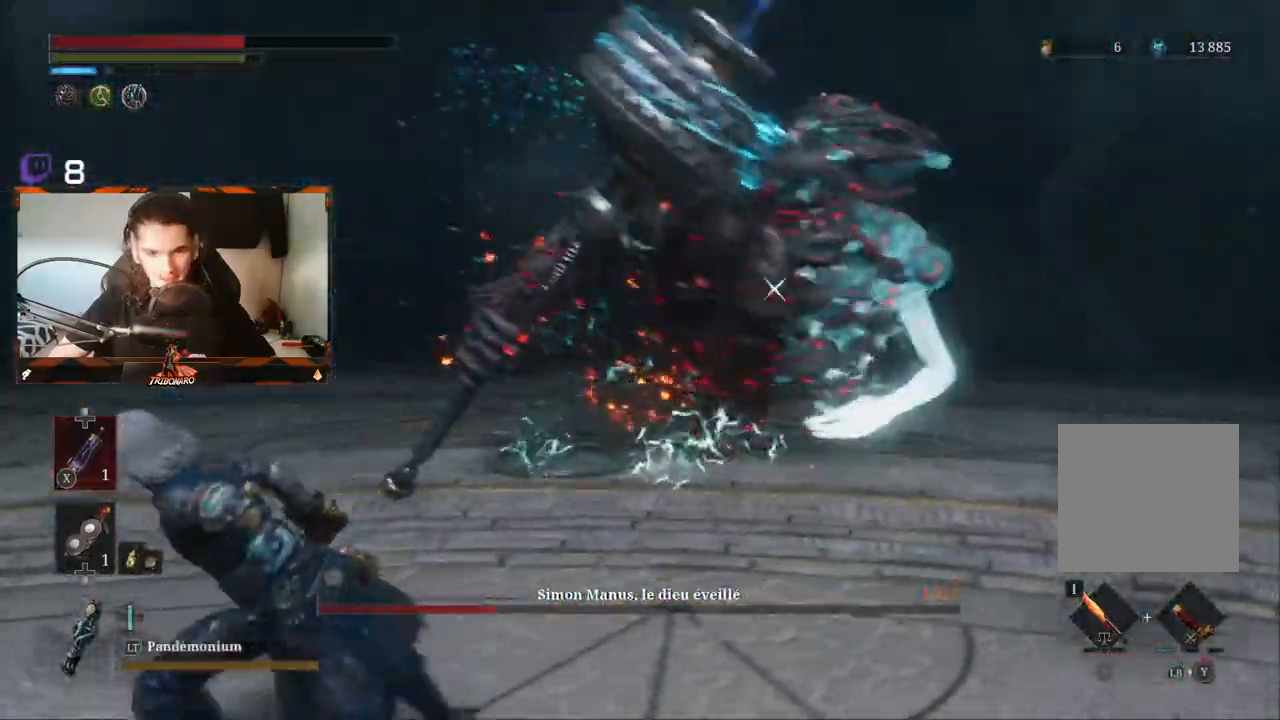
{"dt_ms": 500, "buttons": ["B"], "left_stick": "down-left", "right_stick": "center", "events": [[67, "left_stick", "down-left"]]}
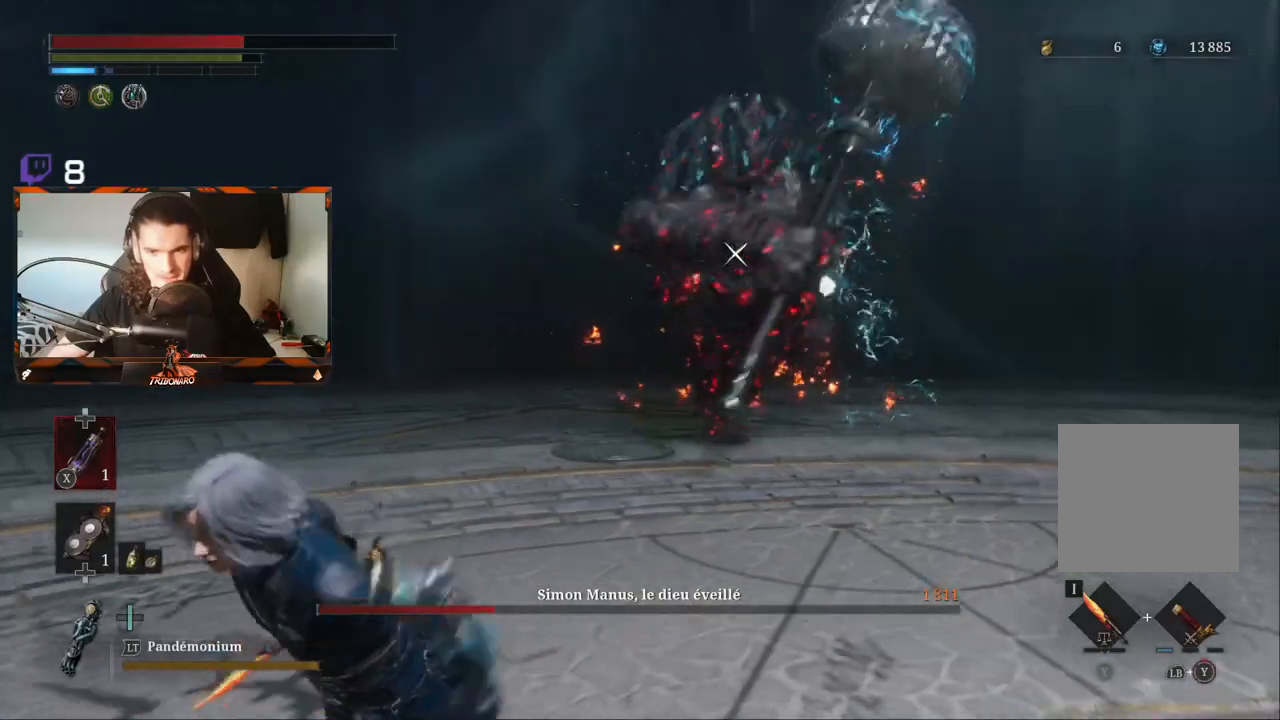
{"dt_ms": 500, "buttons": ["B"], "left_stick": "down", "right_stick": "center"}
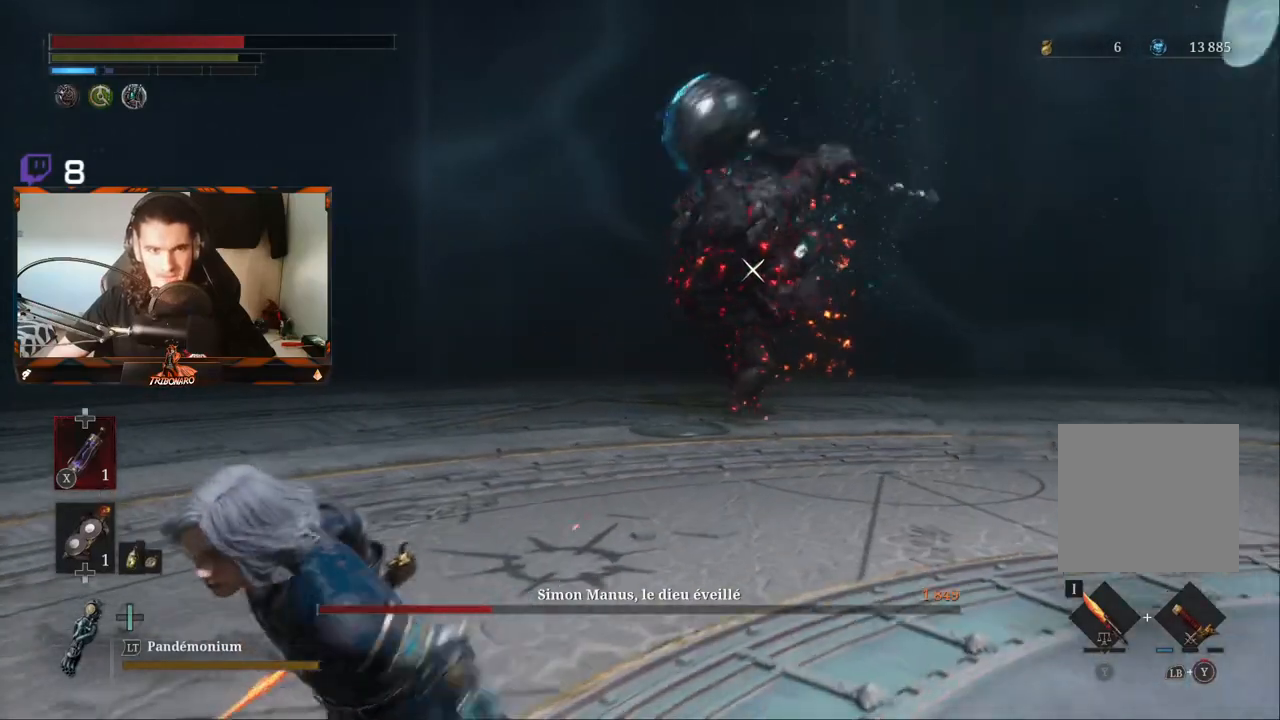
{"dt_ms": 500, "buttons": ["B"], "left_stick": "down", "right_stick": "center", "events": []}
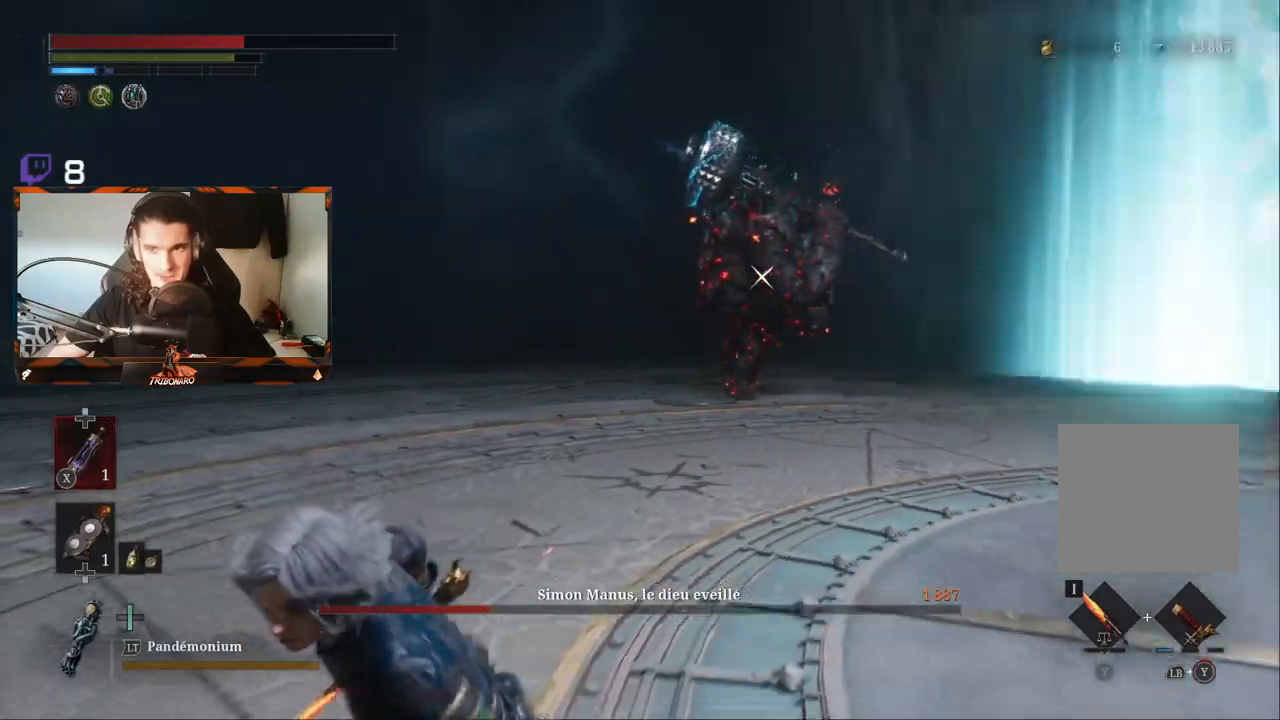
{"dt_ms": 500, "buttons": ["B"], "left_stick": "down", "right_stick": "center", "events": []}
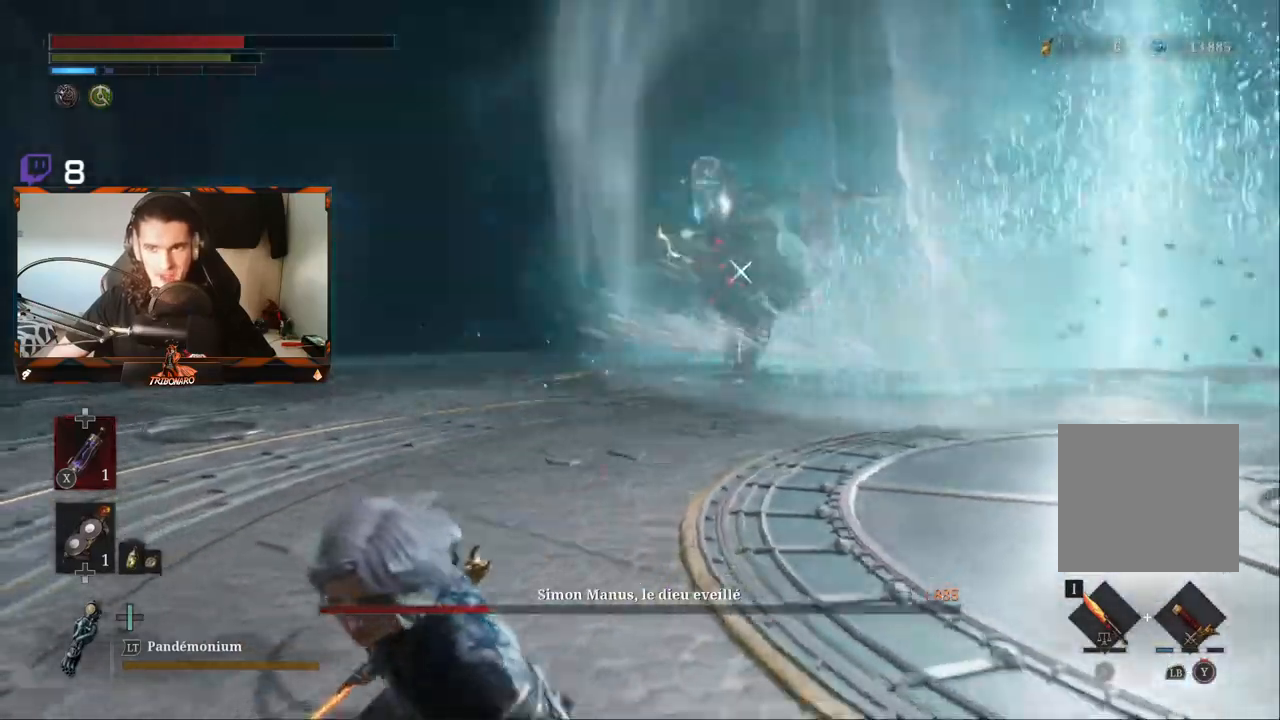
{"dt_ms": 500, "buttons": ["B"], "left_stick": "down", "right_stick": "center", "events": []}
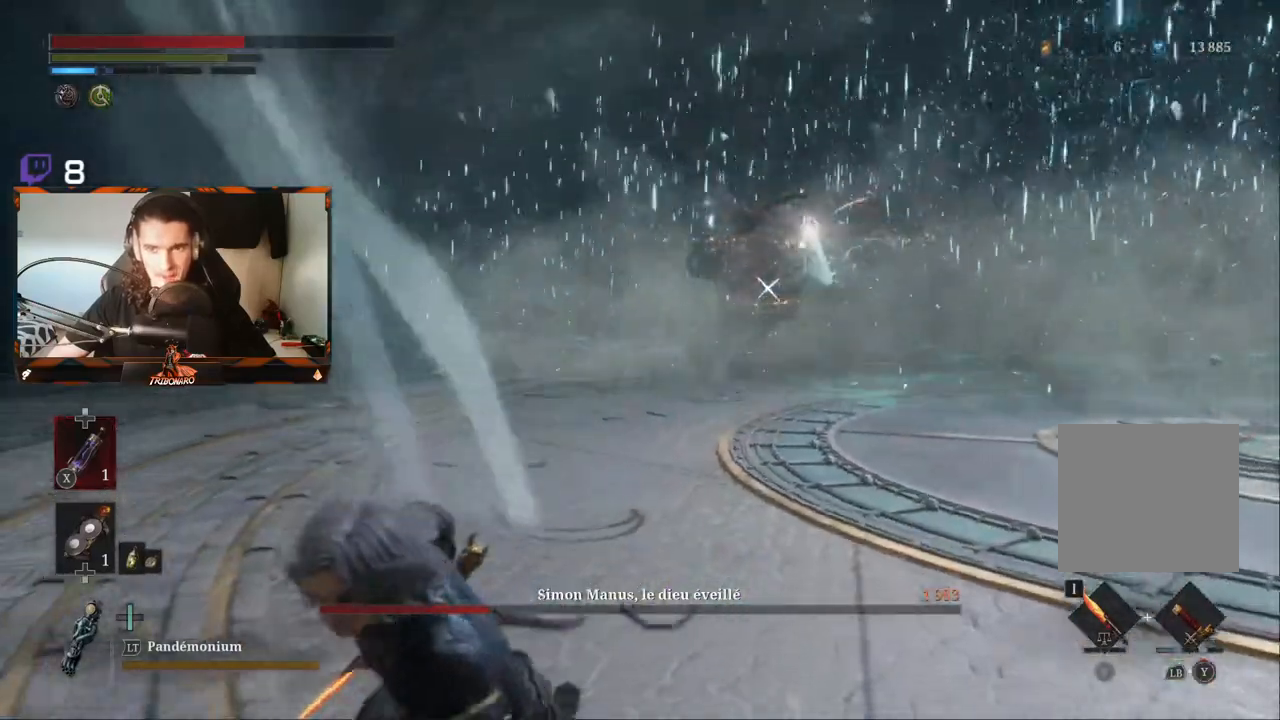
{"dt_ms": 500, "buttons": [], "left_stick": "down-right", "right_stick": "center", "events": [[83, "B", "up"], [250, "left_stick", "down-right"]]}
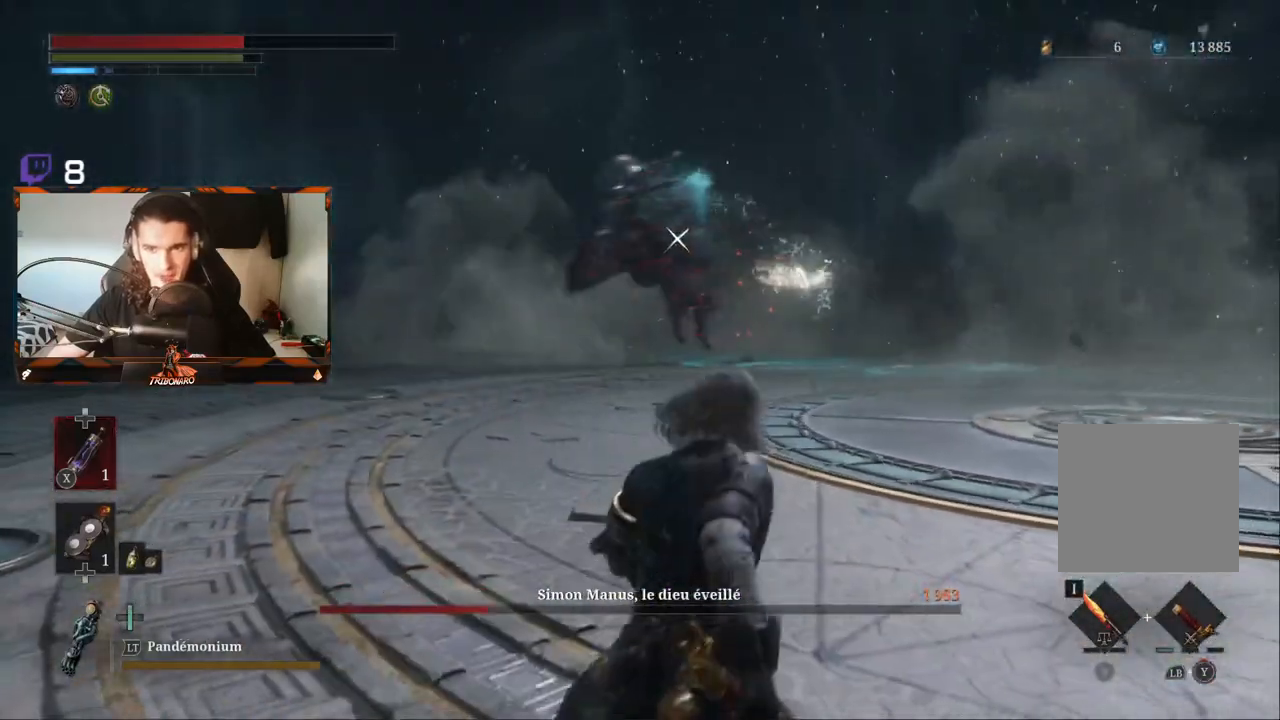
{"dt_ms": 500, "buttons": [], "left_stick": "left", "right_stick": "center", "events": [[417, "left_stick", "left"]]}